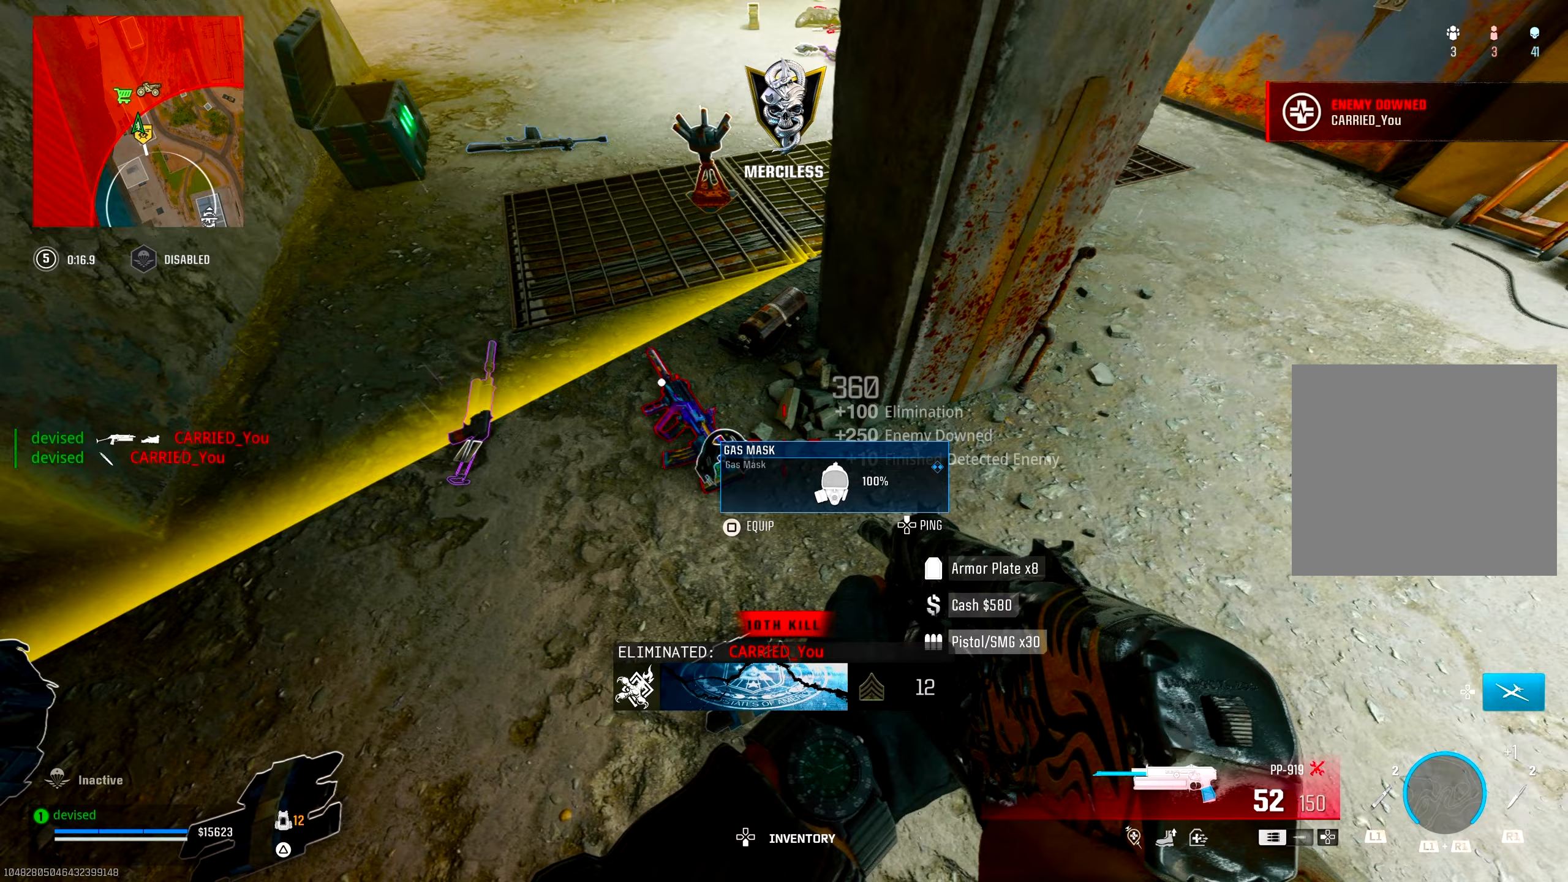
Gameplay with a controller (PlayStation layout); each line is a JSON object with the inputs held at the frame after it. "events" lists button and stick changes between this image and that frame as [ms after this image, input, new state], when the widget could be followed in between.
{"buttons": [], "left_stick": "up-left", "right_stick": "center", "events": [[50, "SQUARE", "up"], [100, "left_stick", "down"], [150, "right_stick", "up-left"], [383, "left_stick", "up-left"], [483, "right_stick", "center"]]}
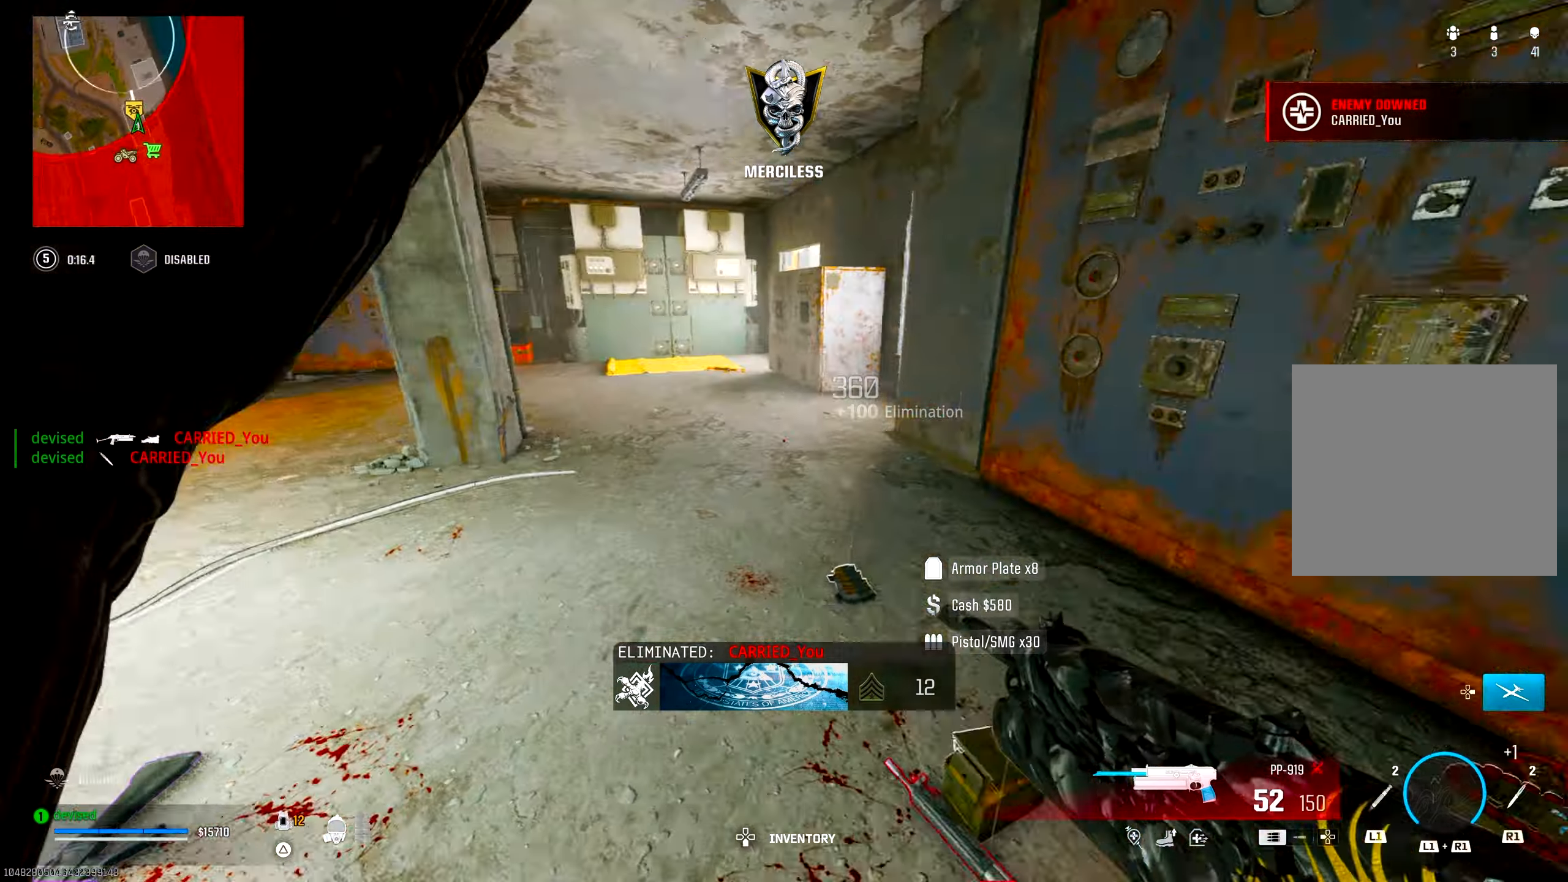
{"buttons": [], "left_stick": "up", "right_stick": "center", "events": [[33, "left_stick", "up"], [250, "right_stick", "down-right"], [333, "right_stick", "center"]]}
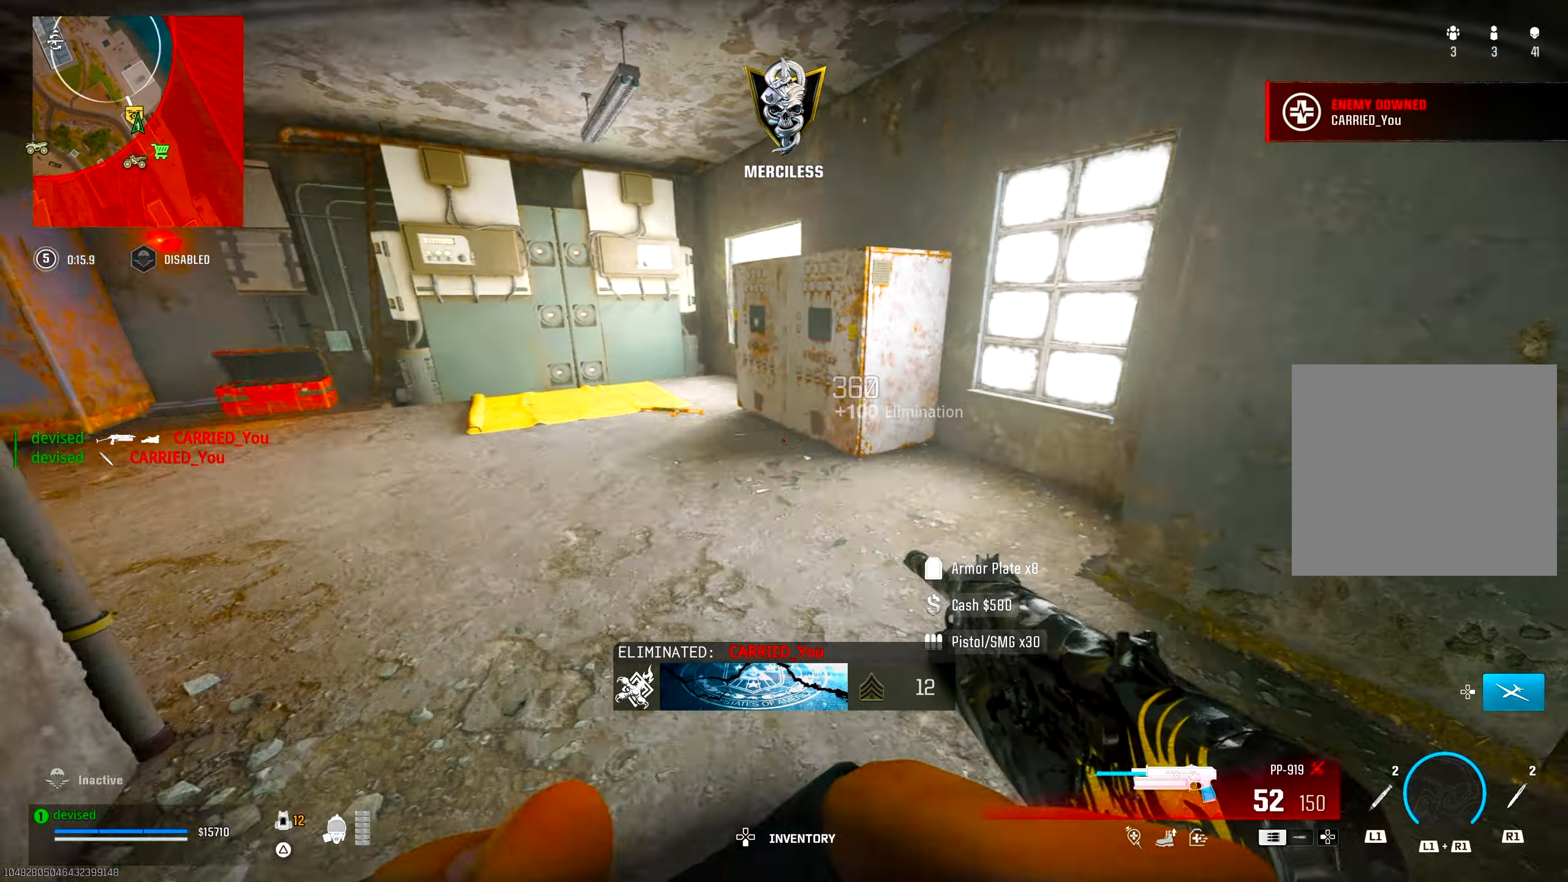
{"buttons": [], "left_stick": "left", "right_stick": "left", "events": [[367, "right_stick", "down-left"], [417, "left_stick", "left"], [467, "right_stick", "left"]]}
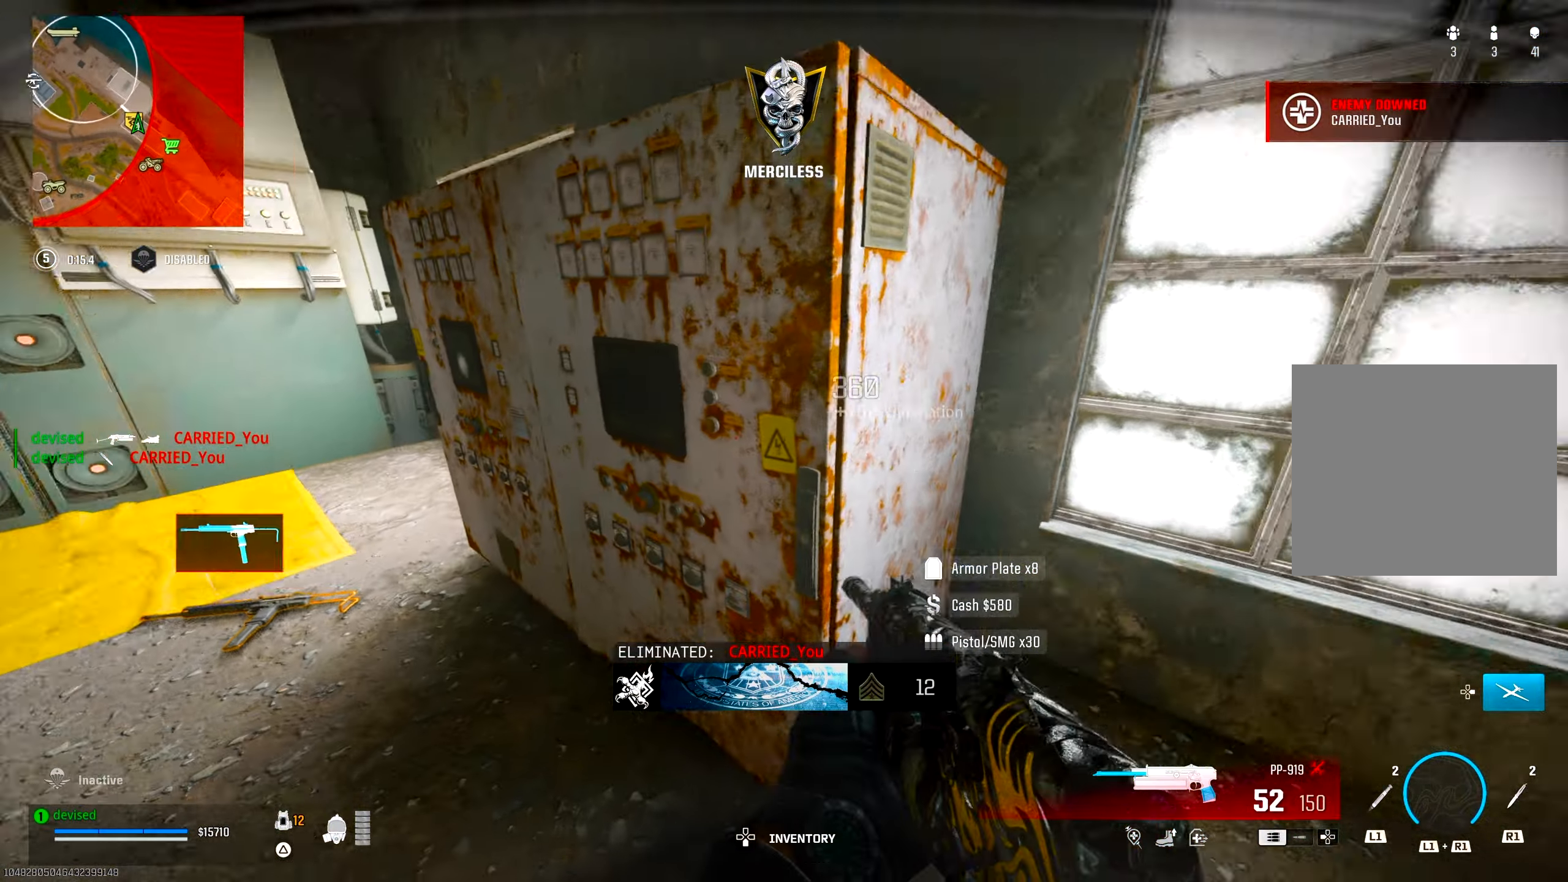
{"buttons": [], "left_stick": "up", "right_stick": "center", "events": [[117, "left_stick", "up"], [133, "right_stick", "center"], [300, "right_stick", "down-right"], [500, "right_stick", "center"]]}
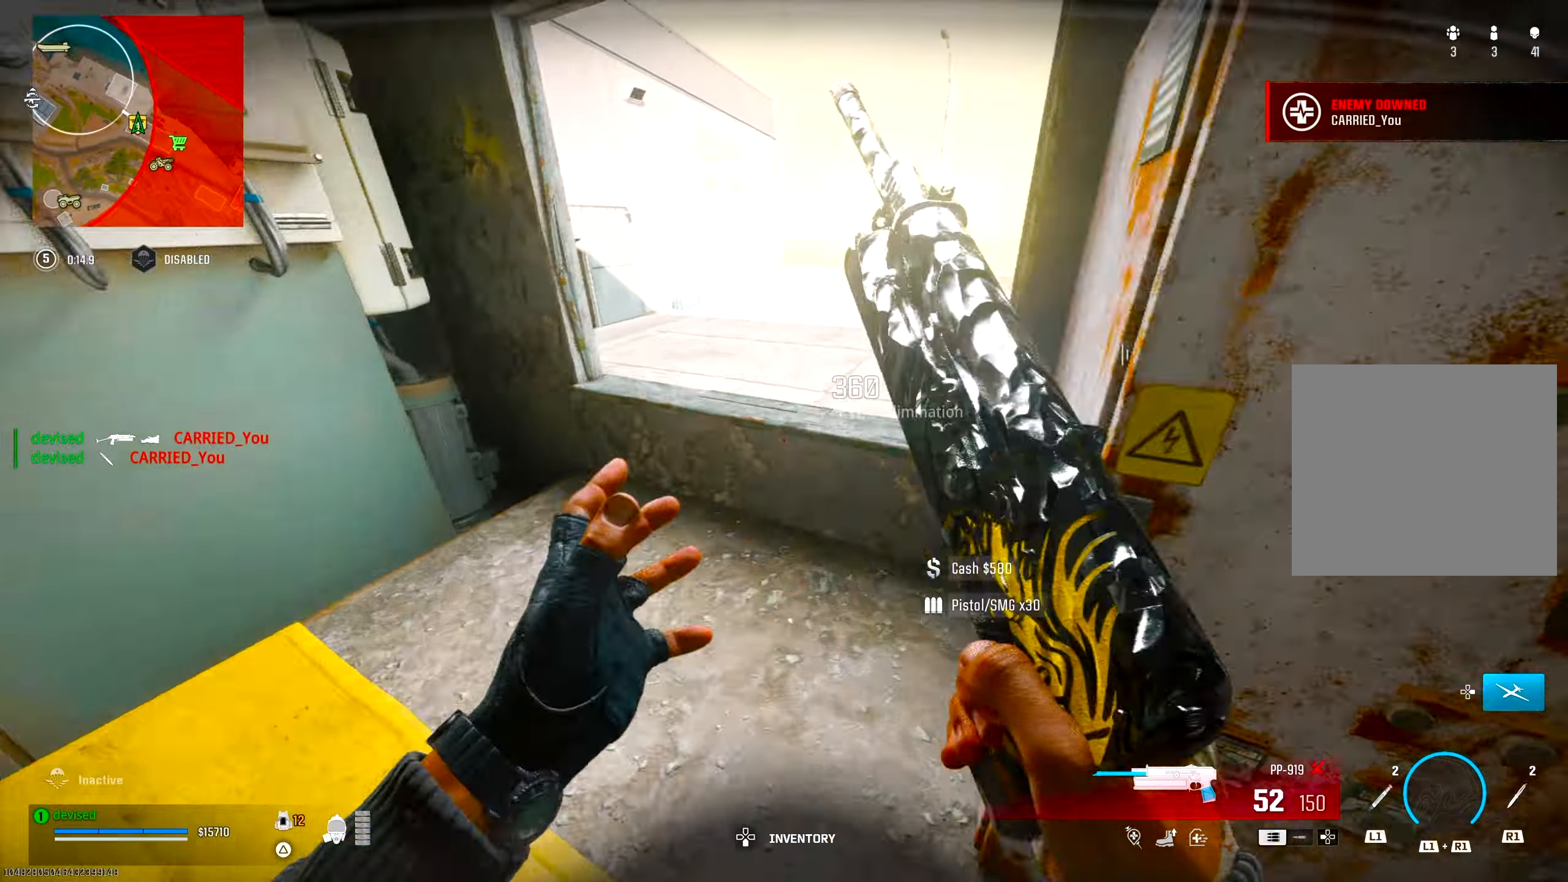
{"buttons": [], "left_stick": "up", "right_stick": "up-left", "events": [[100, "CROSS", "down"], [167, "right_stick", "up-left"], [267, "CROSS", "up"]]}
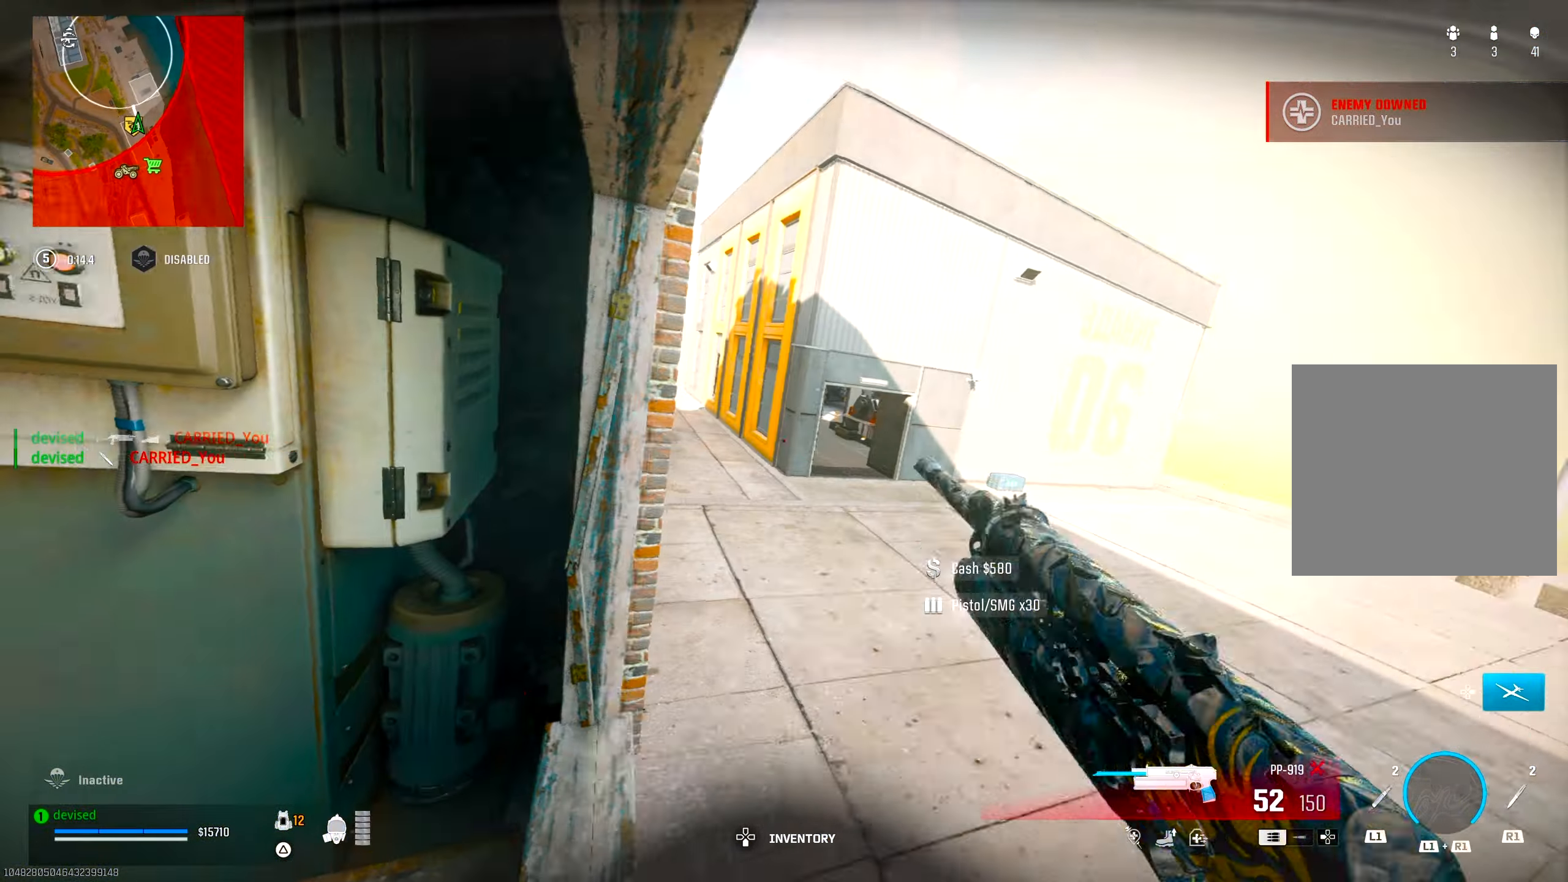
{"buttons": [], "left_stick": "up", "right_stick": "center", "events": [[67, "DPAD_RIGHT", "down"], [67, "right_stick", "center"], [167, "DPAD_RIGHT", "up"], [267, "DPAD_RIGHT", "down"], [367, "DPAD_RIGHT", "up"]]}
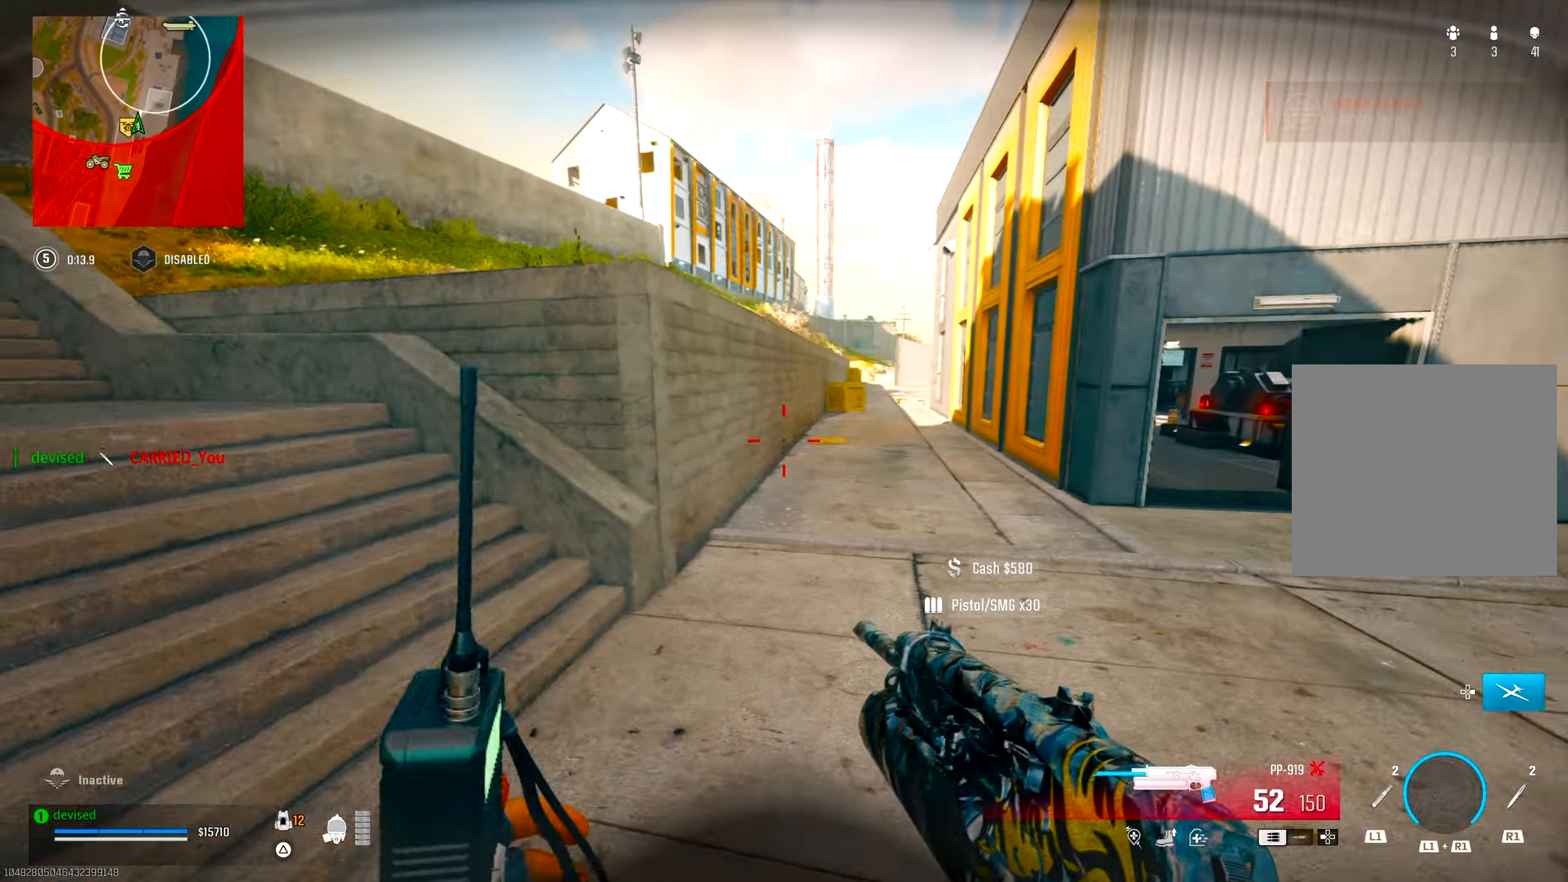
{"buttons": [], "left_stick": "up", "right_stick": "center", "events": [[183, "CIRCLE", "down"], [367, "CIRCLE", "up"]]}
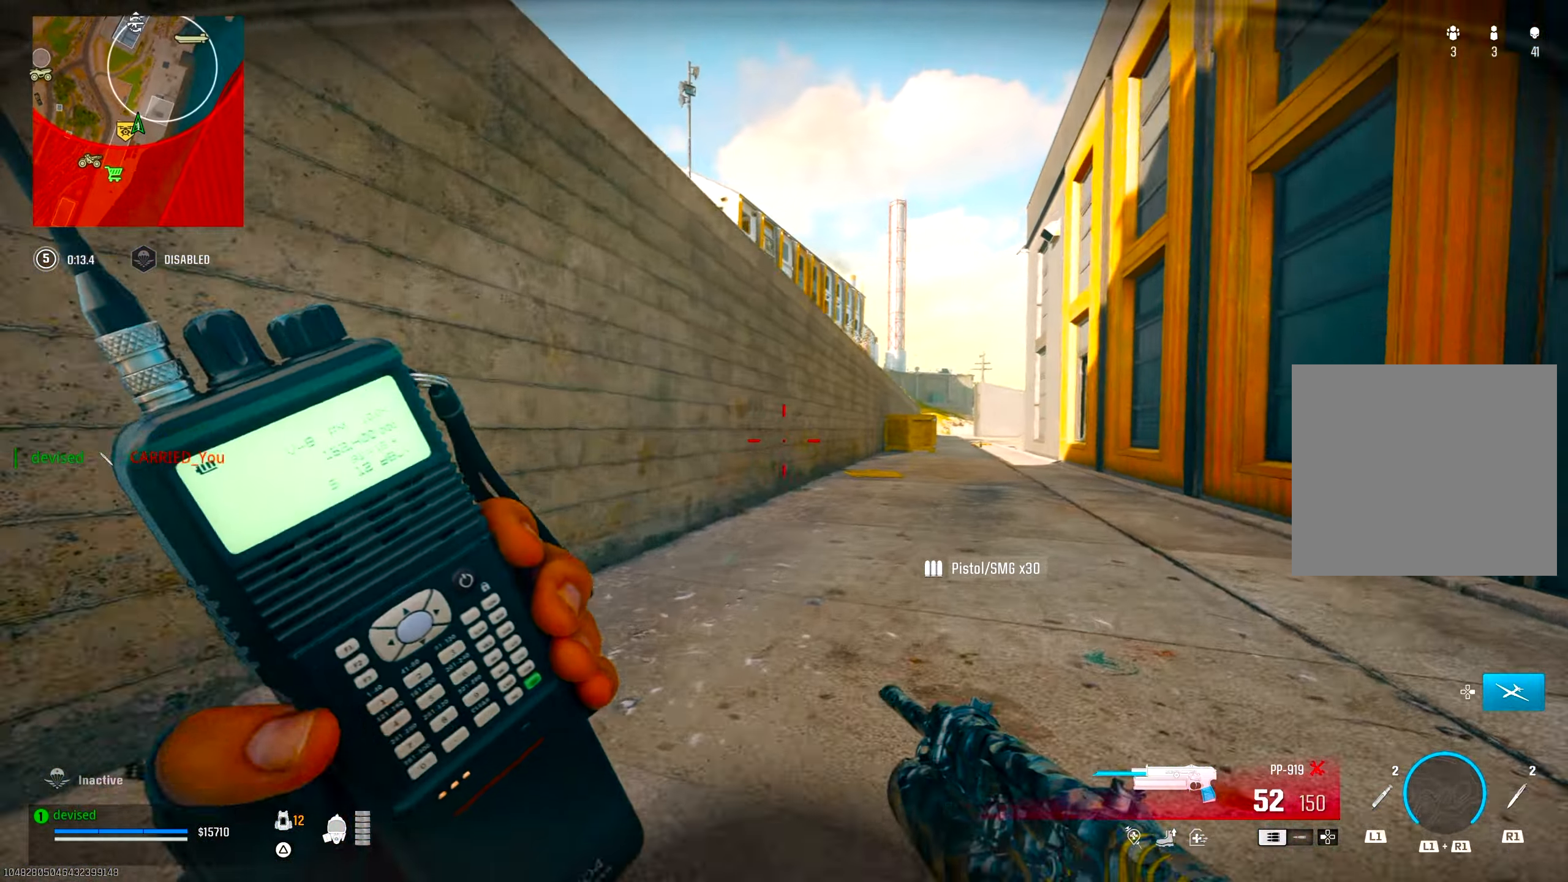
{"buttons": [], "left_stick": "up", "right_stick": "center", "events": [[17, "CROSS", "down"], [150, "CROSS", "up"], [283, "right_stick", "up-right"], [333, "right_stick", "center"]]}
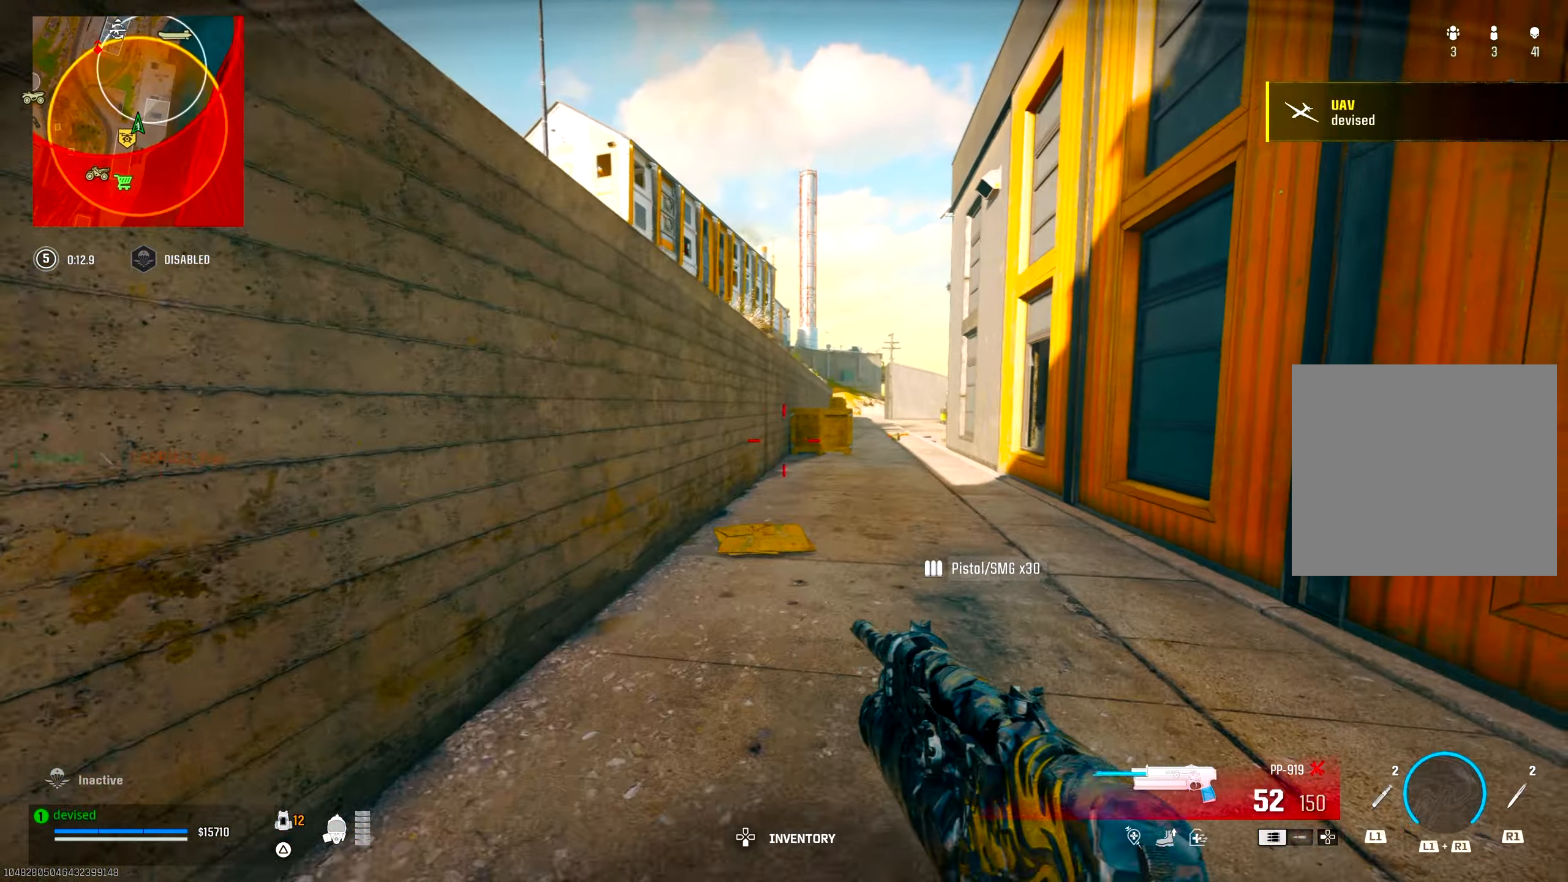
{"buttons": [], "left_stick": "up", "right_stick": "center", "events": [[250, "SQUARE", "down"], [350, "SQUARE", "up"]]}
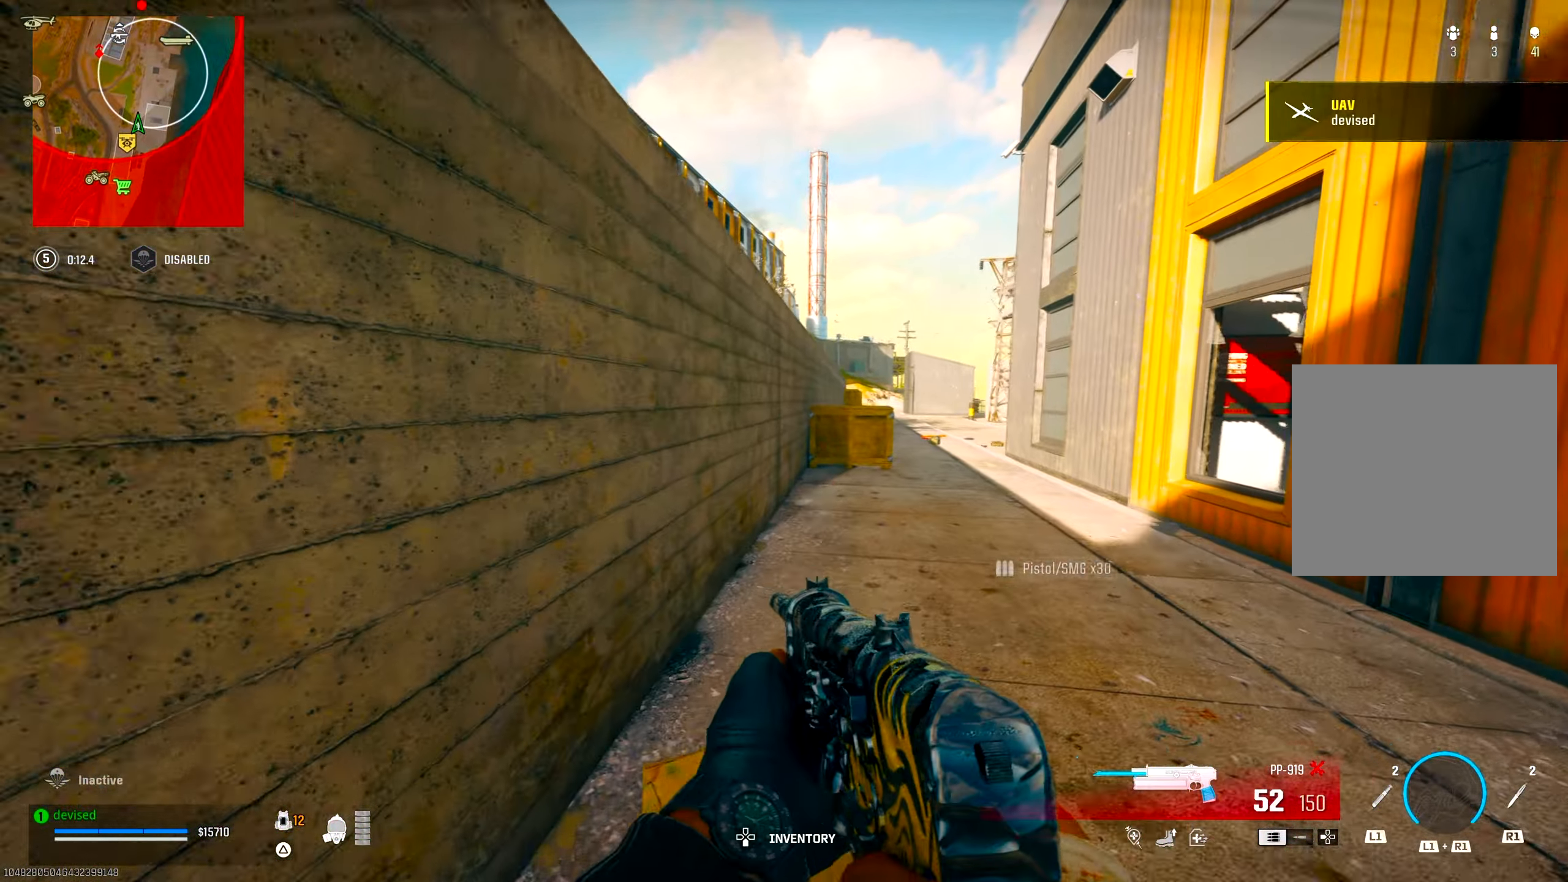
{"buttons": [], "left_stick": "up", "right_stick": "center", "events": [[100, "left_stick", "up-right"], [200, "right_stick", "up-right"], [283, "CIRCLE", "down"], [317, "right_stick", "center"], [350, "left_stick", "up"], [450, "CIRCLE", "up"]]}